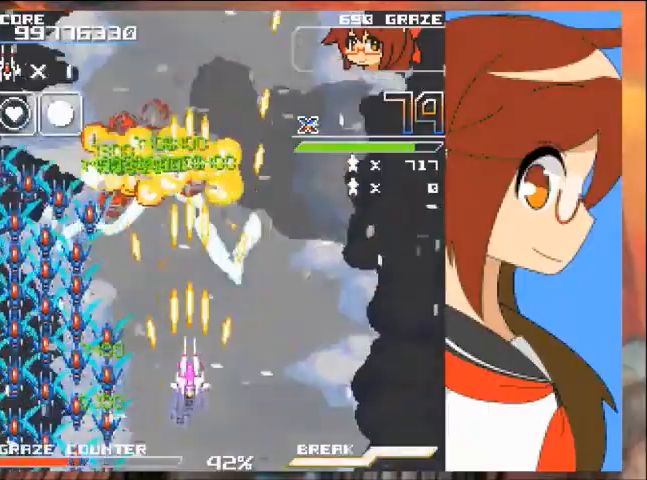
Gameplay with a controller (Xbox layout); each line is a JSON object with the inputs held at the frame after it. "events" lists button and stick changes between this image and that frame as [ms after this image, input, new state], when the widget could be followed in between. Not read: L2 L3 R2 R3 right_stick.
{"buttons": ["A"], "left_stick": "center", "events": [[66, "DPAD_RIGHT", "down"], [66, "DPAD_UP", "up"], [66, "left_stick", "right"], [200, "DPAD_RIGHT", "up"], [200, "left_stick", "center"]]}
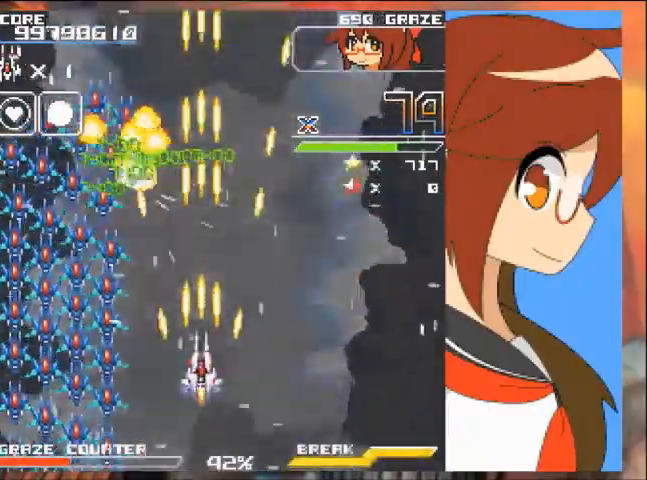
{"buttons": ["A"], "left_stick": "center", "events": []}
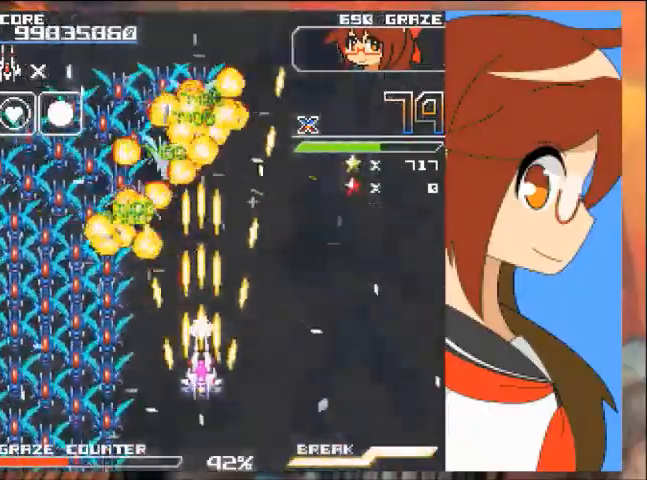
{"buttons": ["A"], "left_stick": "center", "events": [[133, "DPAD_RIGHT", "down"], [133, "left_stick", "right"], [267, "DPAD_DOWN", "down"], [300, "DPAD_RIGHT", "up"], [300, "left_stick", "down"], [500, "DPAD_DOWN", "up"], [500, "left_stick", "center"]]}
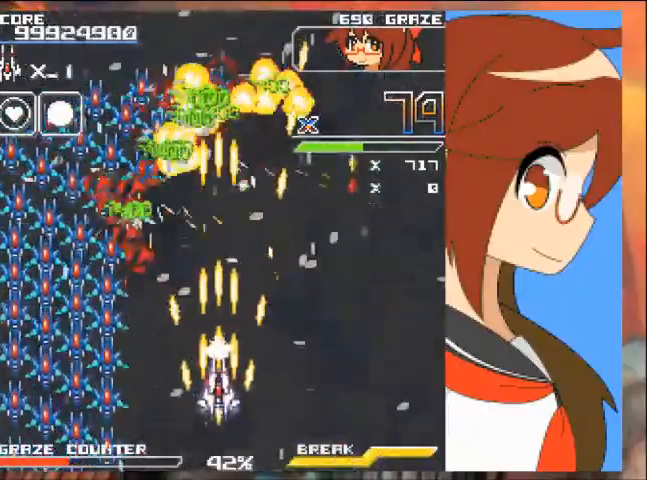
{"buttons": ["A"], "left_stick": "center", "events": []}
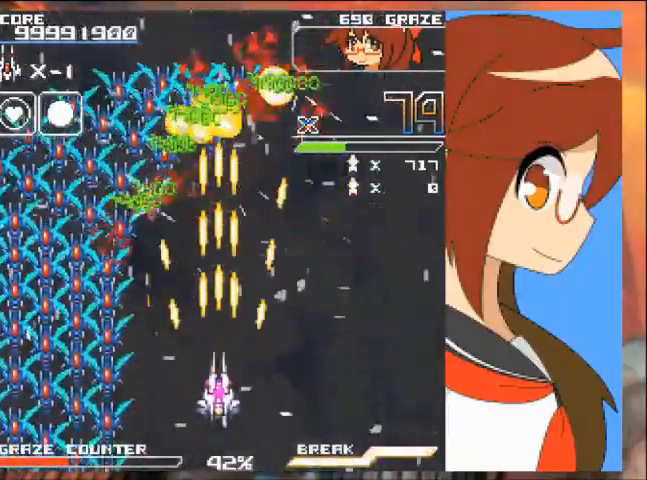
{"buttons": ["A"], "left_stick": "center", "events": [[33, "DPAD_RIGHT", "down"], [33, "left_stick", "right"], [200, "DPAD_RIGHT", "up"], [200, "left_stick", "center"]]}
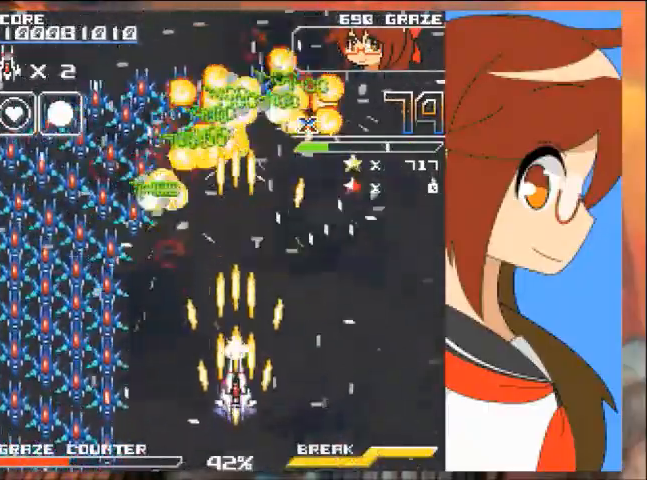
{"buttons": ["A"], "left_stick": "center", "events": [[167, "DPAD_RIGHT", "down"], [167, "left_stick", "right"], [334, "DPAD_RIGHT", "up"], [334, "left_stick", "center"]]}